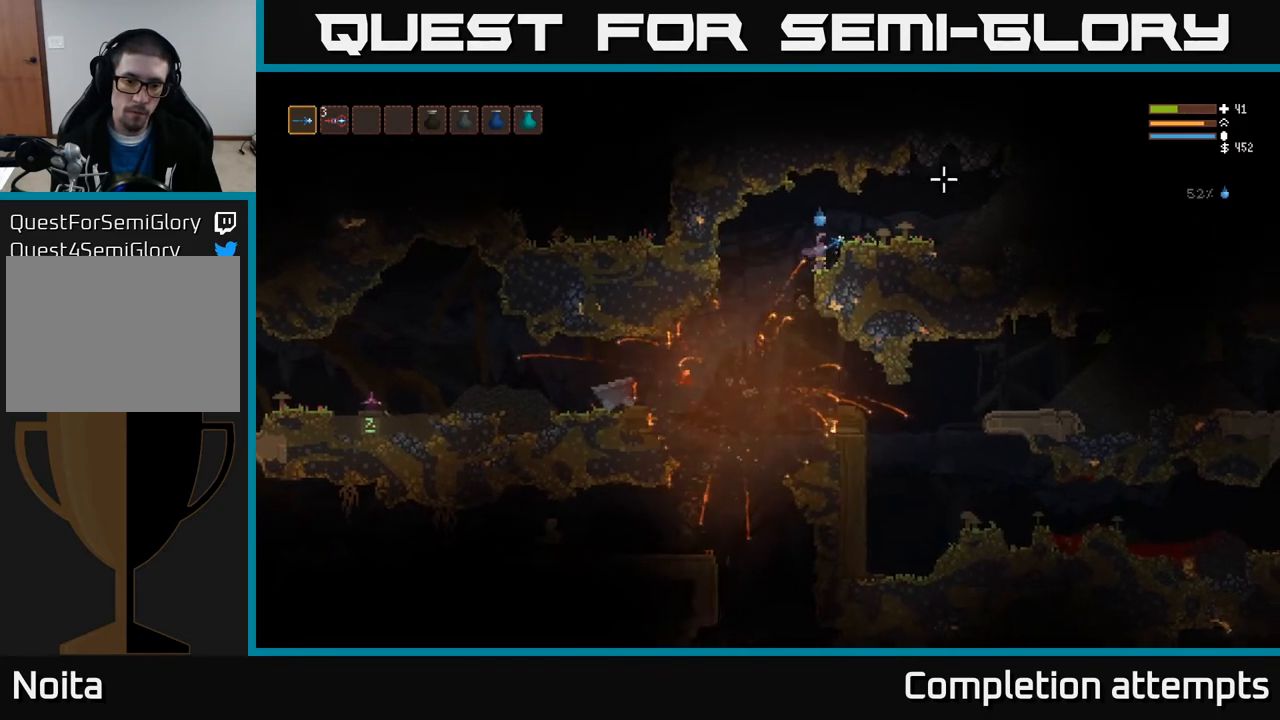
Gameplay with a controller (Xbox layout); each line is a JSON object with the inputs held at the frame after it. "events" lists button and stick changes between this image and that frame as [ms after this image, input, new state], when the widget could be followed in between.
{"buttons": [], "left_stick": "left", "right_stick": "down-left", "events": [[17, "left_stick", "left"], [83, "right_stick", "down-left"]]}
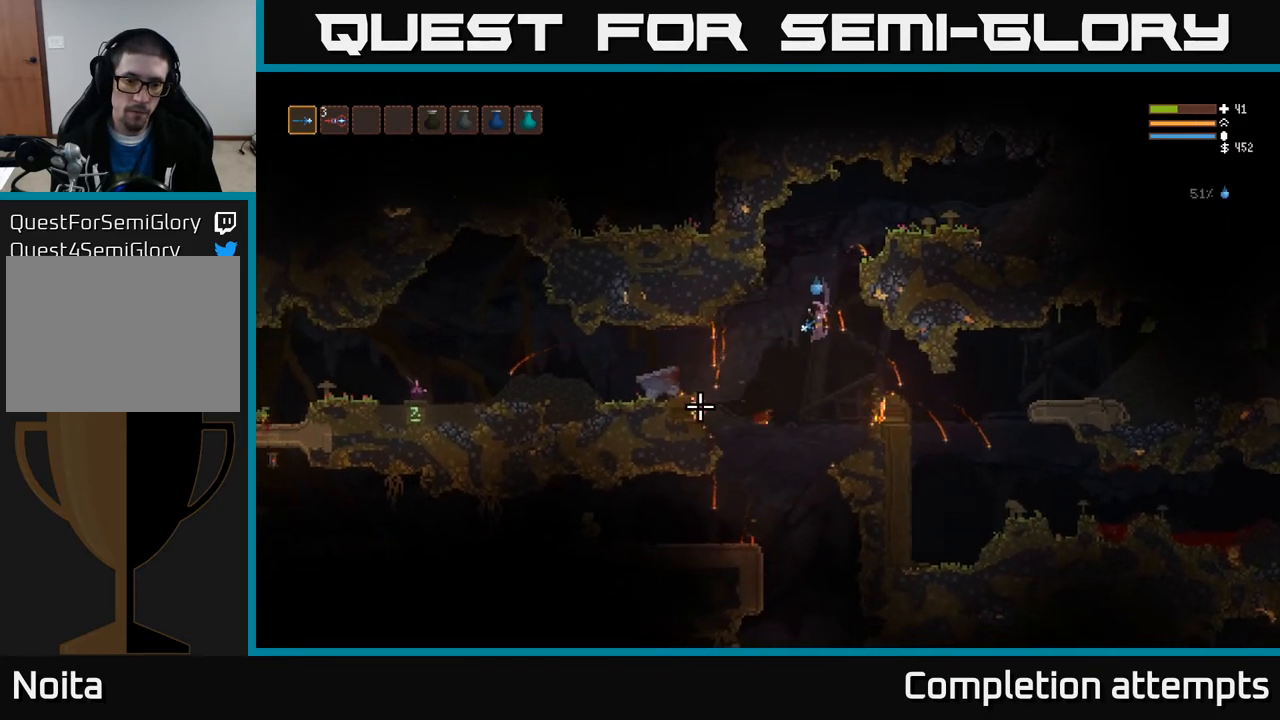
{"buttons": [], "left_stick": "left", "right_stick": "left", "events": [[267, "right_stick", "left"], [317, "L2", "down"], [317, "R2", "down"], [433, "R2", "up"], [467, "L2", "up"]]}
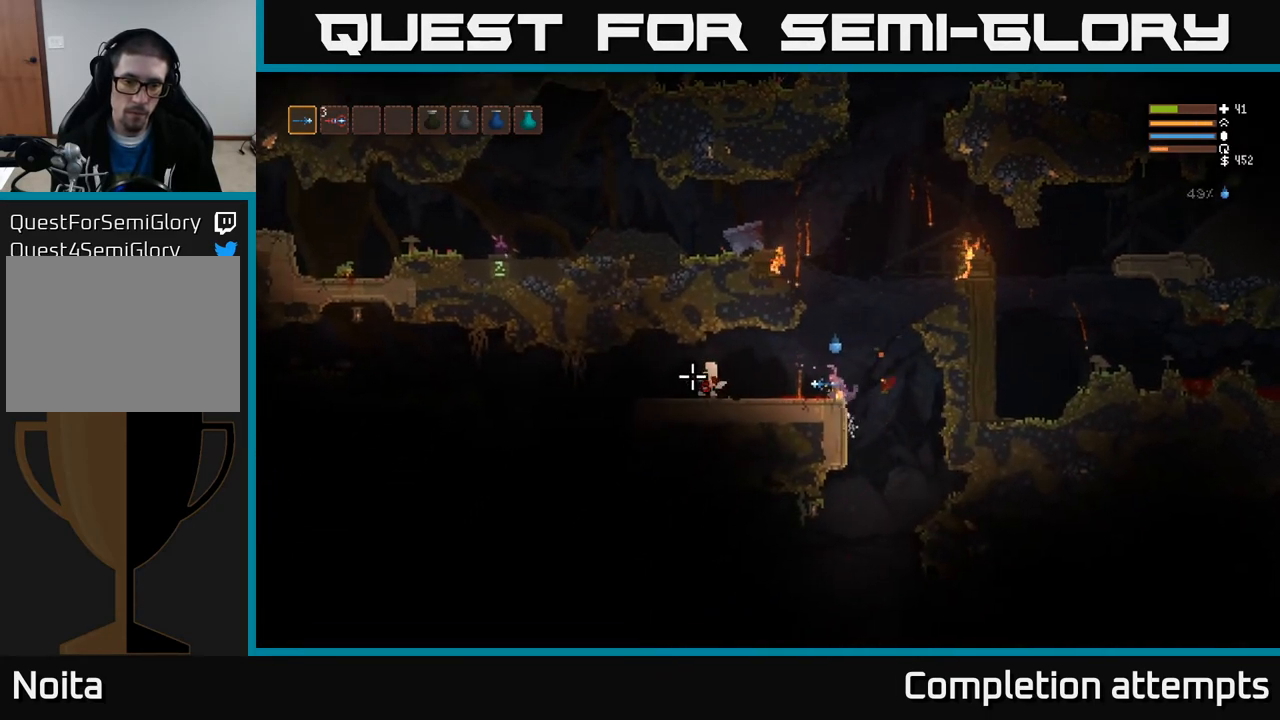
{"buttons": [], "left_stick": "left", "right_stick": "left", "events": [[17, "left_stick", "center"], [167, "left_stick", "left"], [217, "R2", "down"], [333, "L2", "down"], [367, "R2", "up"], [450, "L2", "up"]]}
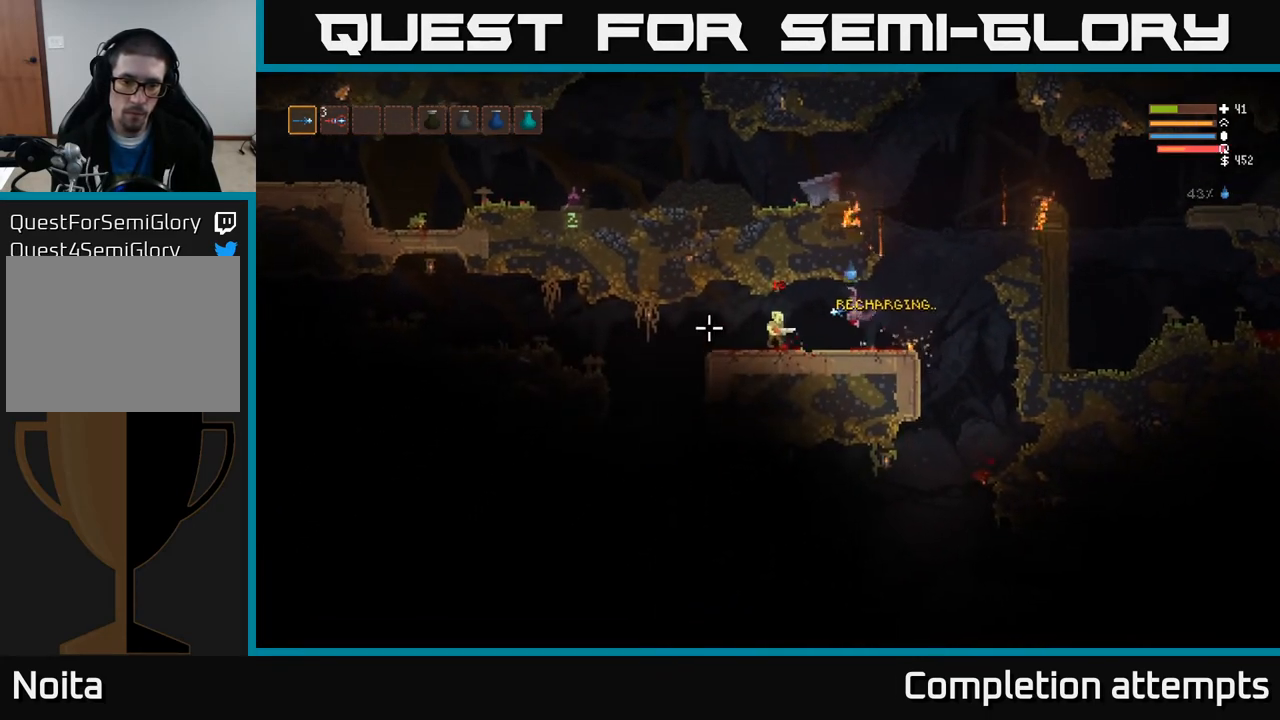
{"buttons": ["L2"], "left_stick": "left", "right_stick": "down", "events": [[300, "R2", "down"], [333, "right_stick", "down-left"], [400, "R2", "up"], [433, "L2", "down"], [450, "right_stick", "down"]]}
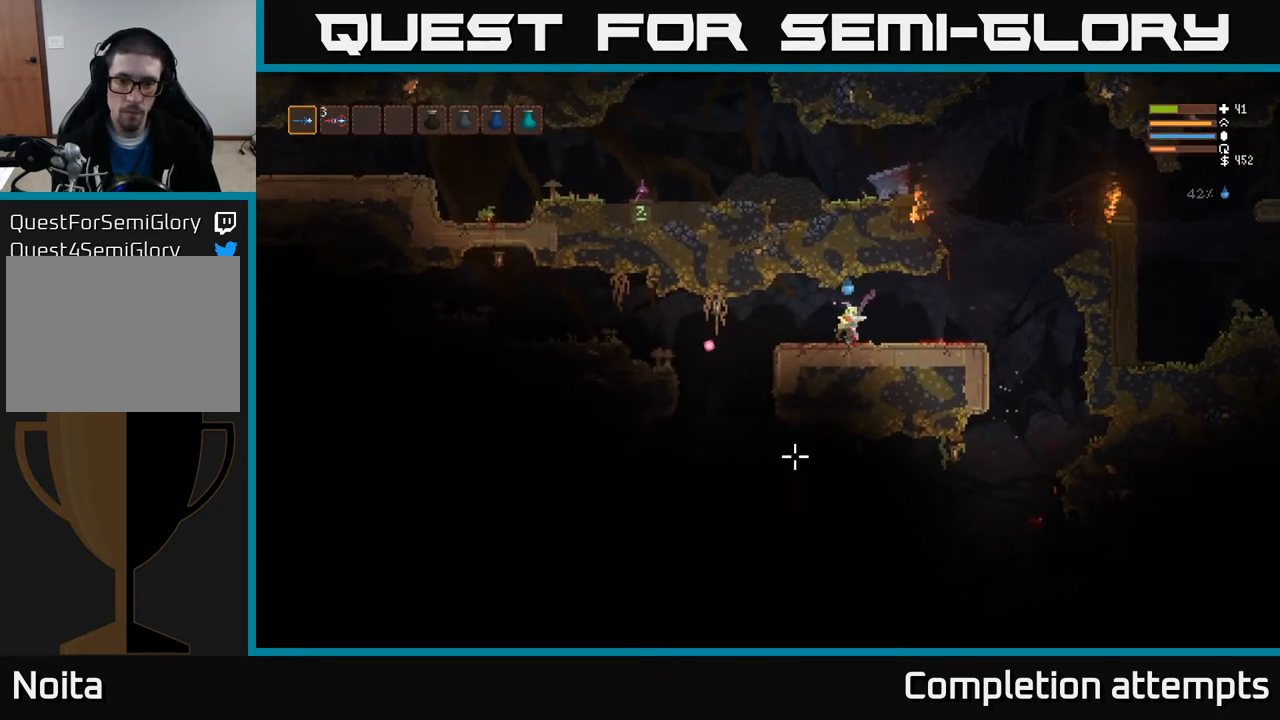
{"buttons": [], "left_stick": "center", "right_stick": "down-right", "events": [[183, "L2", "up"], [200, "right_stick", "down-right"], [283, "R2", "down"], [317, "left_stick", "center"], [383, "R2", "up"]]}
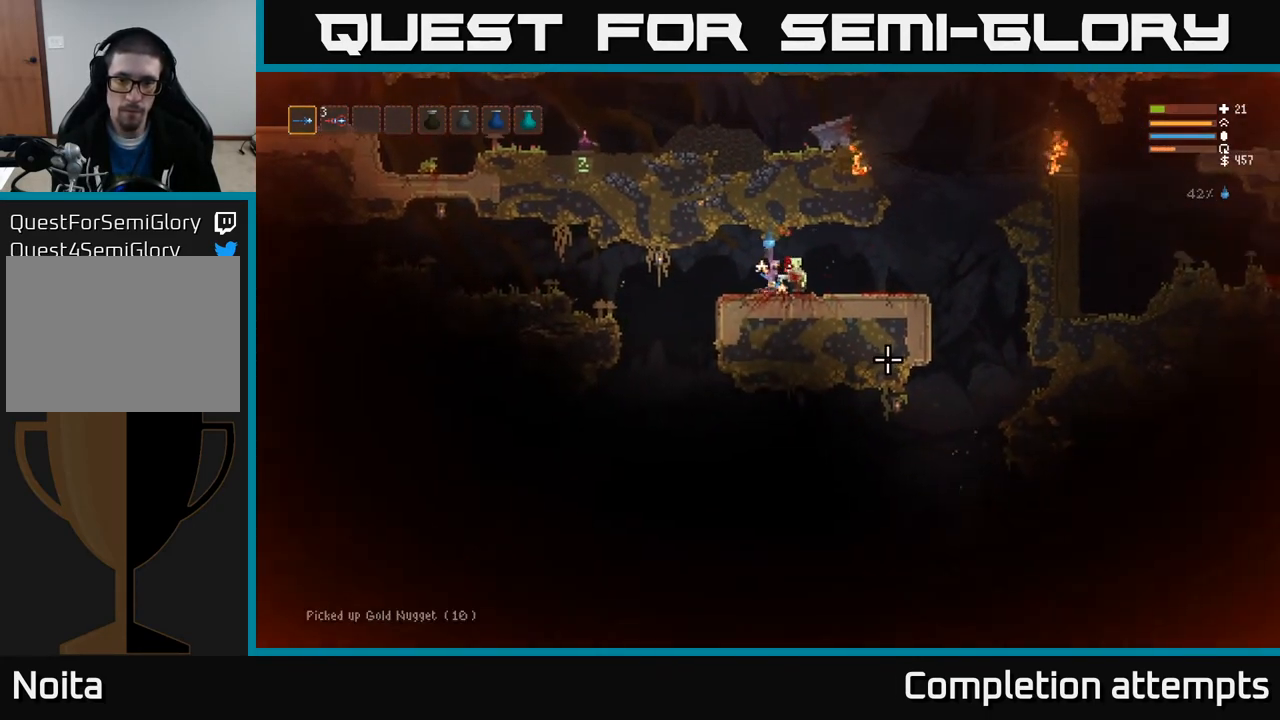
{"buttons": [], "left_stick": "left", "right_stick": "down-right", "events": [[17, "right_stick", "right"], [50, "left_stick", "right"], [400, "left_stick", "left"], [467, "right_stick", "down-right"]]}
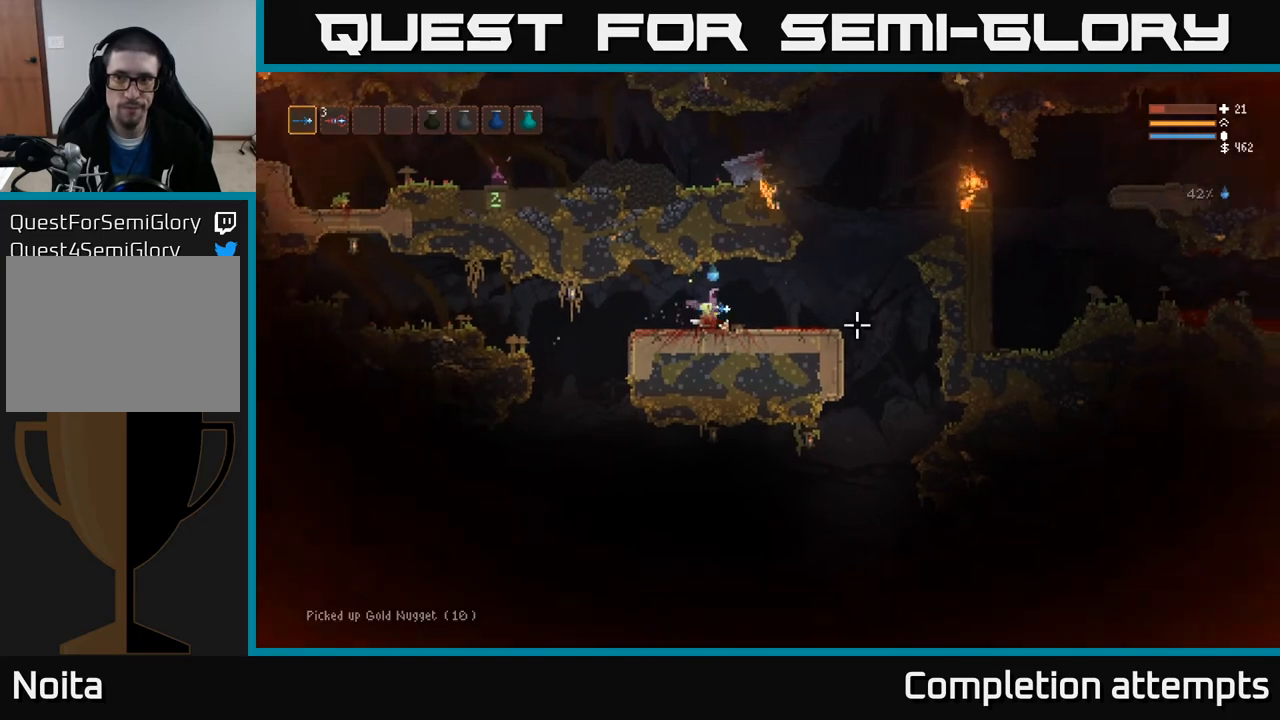
{"buttons": [], "left_stick": "left", "right_stick": "down", "events": [[17, "L2", "down"], [133, "L2", "up"], [283, "right_stick", "center"], [483, "right_stick", "down"]]}
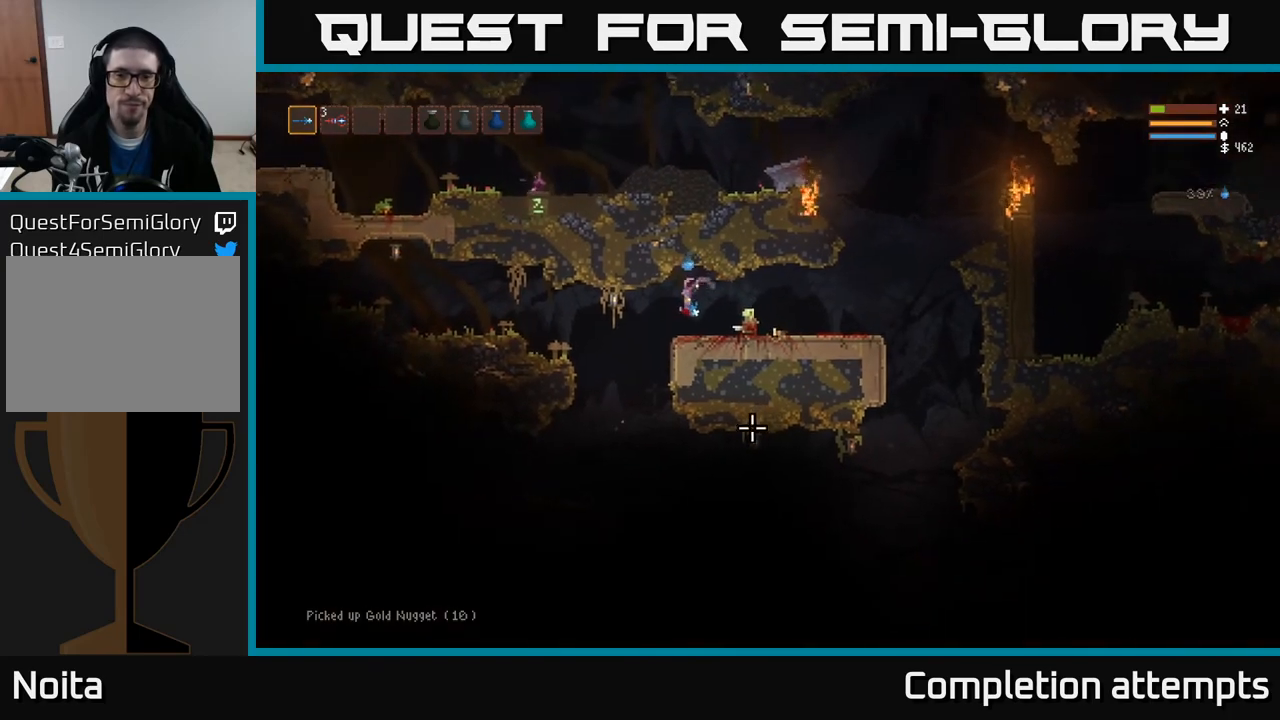
{"buttons": [], "left_stick": "center", "right_stick": "down-right", "events": [[433, "left_stick", "center"], [467, "right_stick", "down-right"]]}
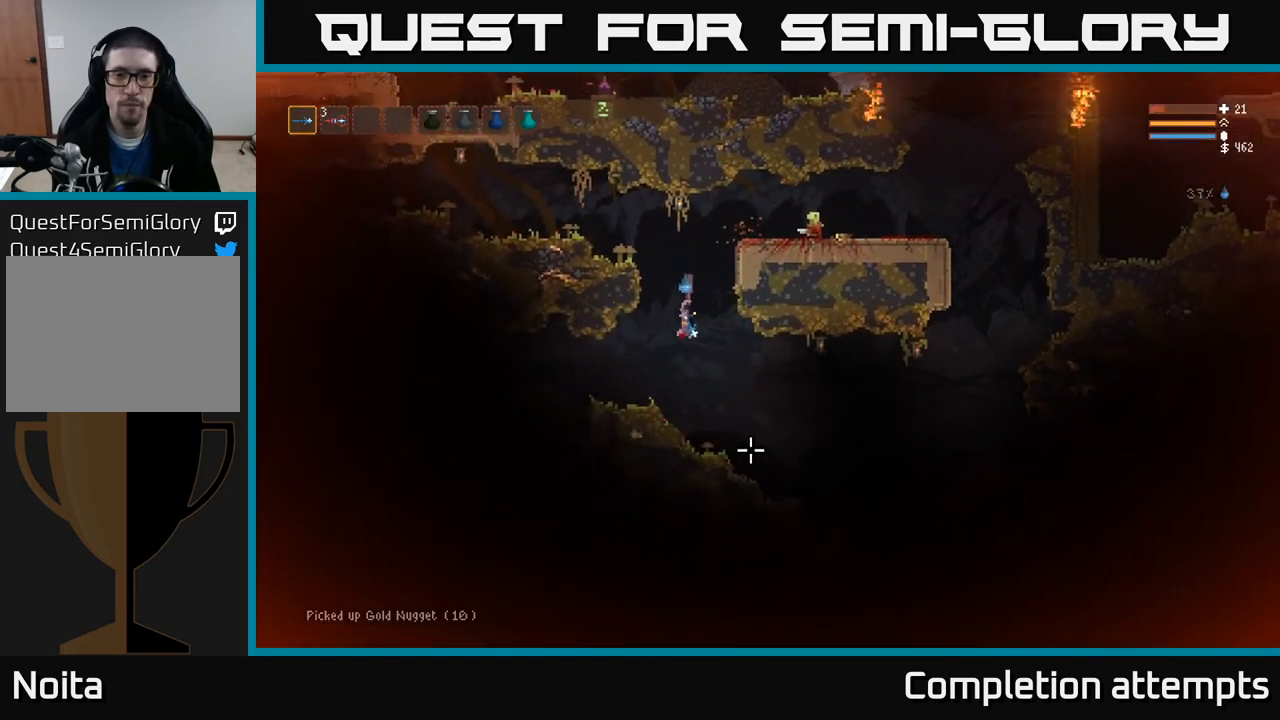
{"buttons": [], "left_stick": "right", "right_stick": "down-right", "events": [[50, "L2", "down"], [83, "left_stick", "right"], [183, "L2", "up"], [217, "left_stick", "center"], [383, "left_stick", "right"]]}
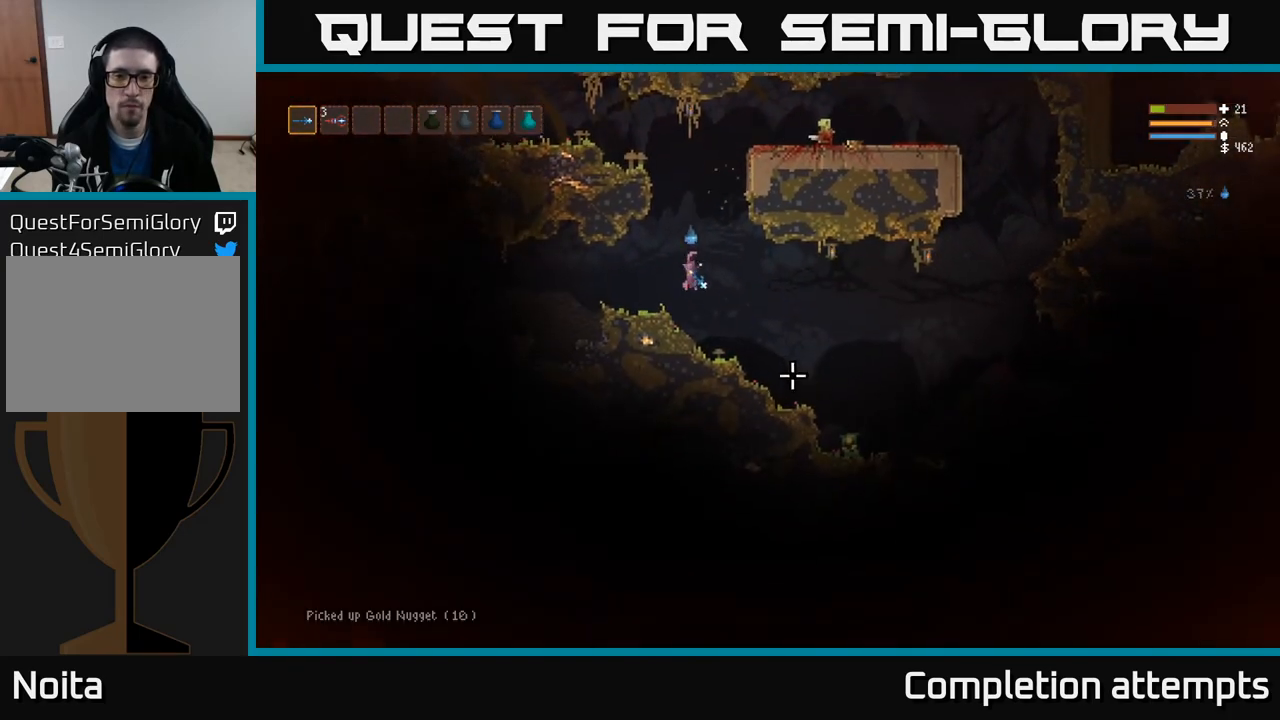
{"buttons": [], "left_stick": "left", "right_stick": "down-right", "events": [[283, "L2", "down"], [400, "R2", "down"], [433, "L2", "up"], [467, "left_stick", "left"], [500, "R2", "up"]]}
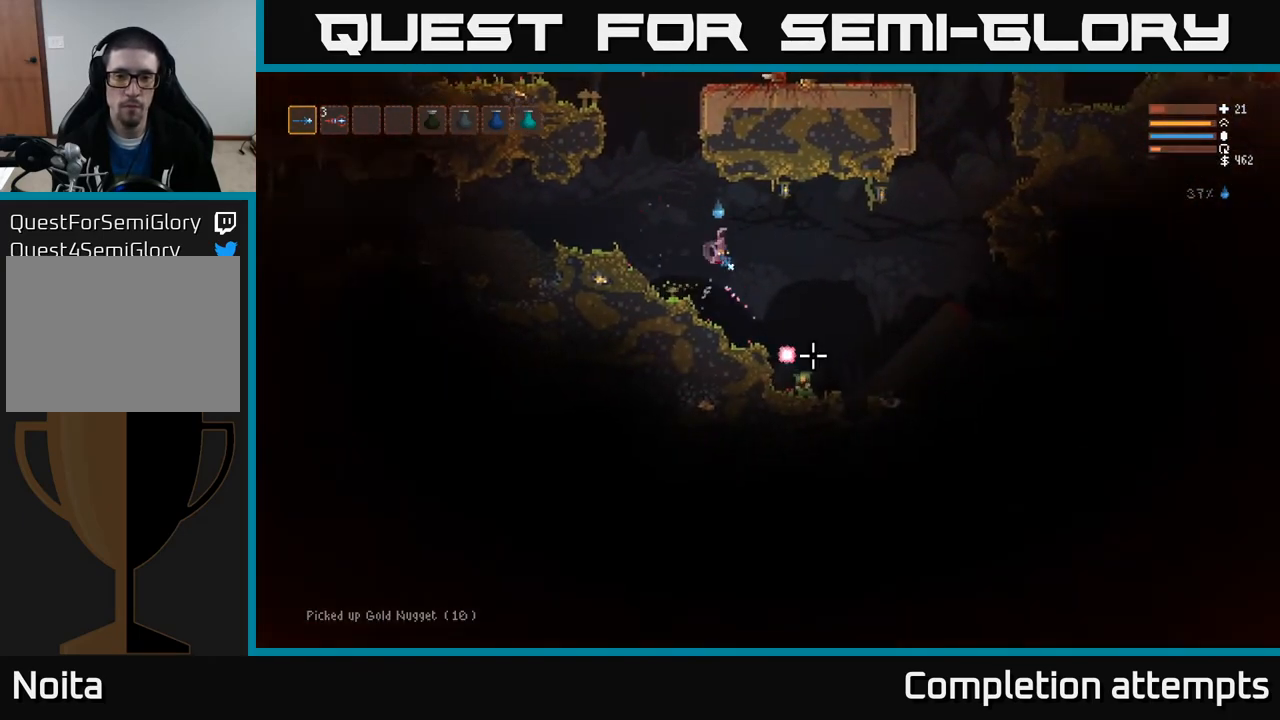
{"buttons": ["L2"], "left_stick": "left", "right_stick": "down-right", "events": [[283, "L2", "down"]]}
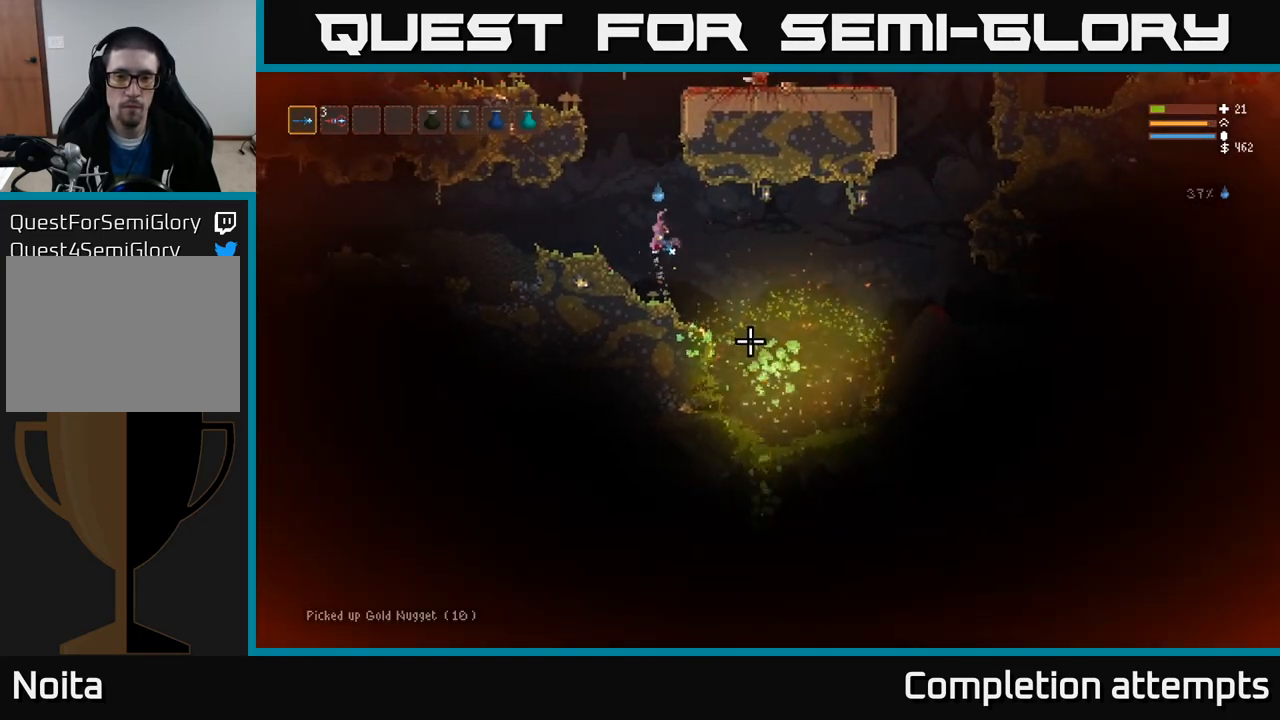
{"buttons": [], "left_stick": "left", "right_stick": "left", "events": [[83, "L2", "up"], [150, "right_stick", "down-left"], [433, "right_stick", "left"]]}
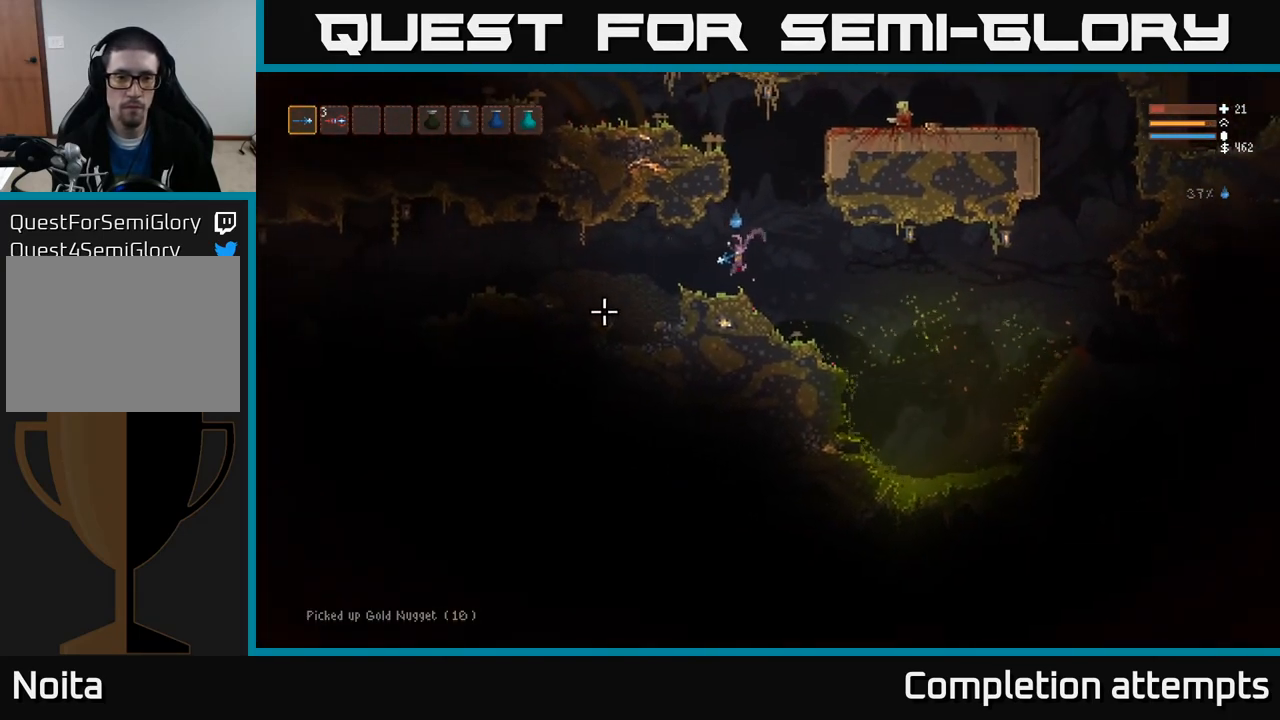
{"buttons": [], "left_stick": "left", "right_stick": "left", "events": [[300, "L2", "down"], [383, "L2", "up"]]}
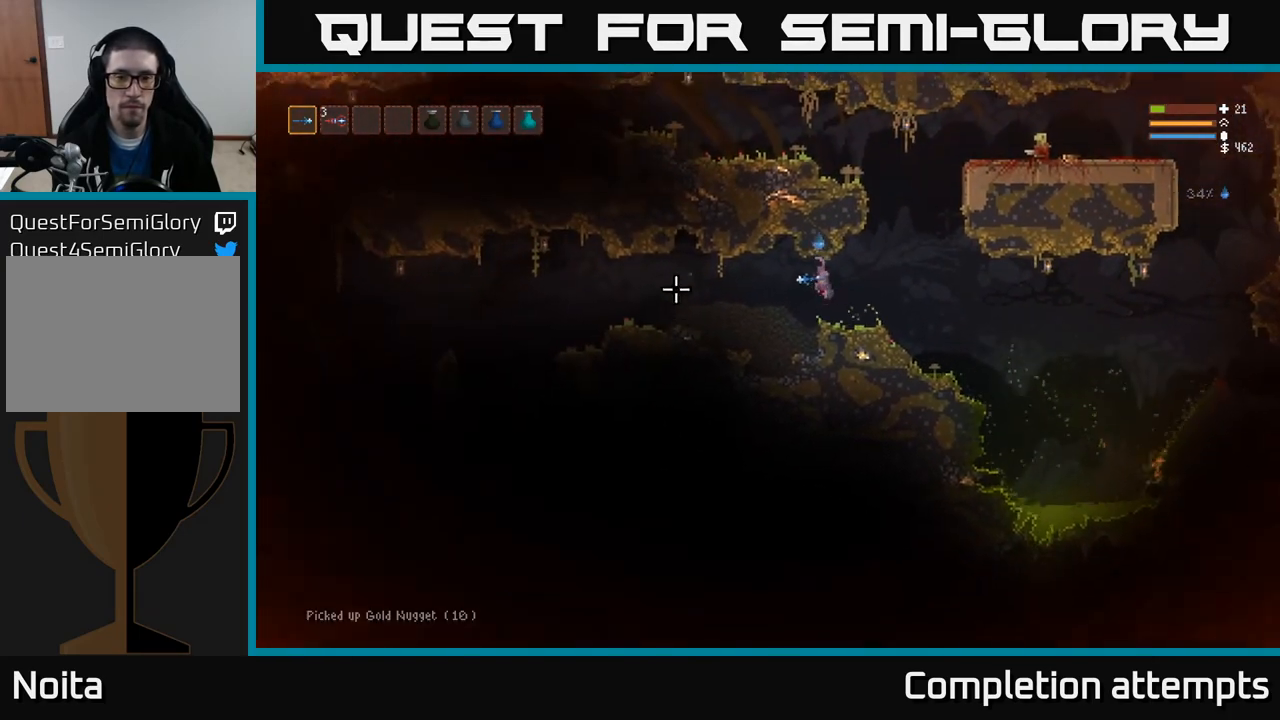
{"buttons": [], "left_stick": "left", "right_stick": "left", "events": []}
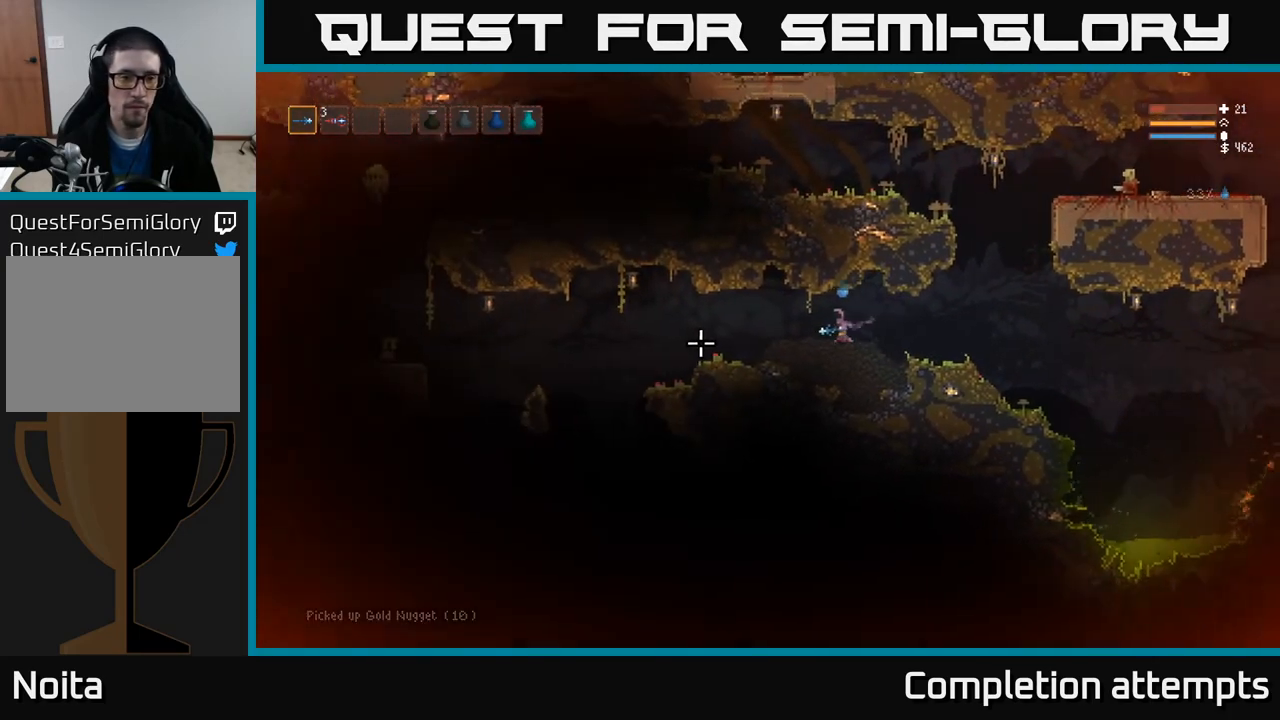
{"buttons": [], "left_stick": "left", "right_stick": "left", "events": []}
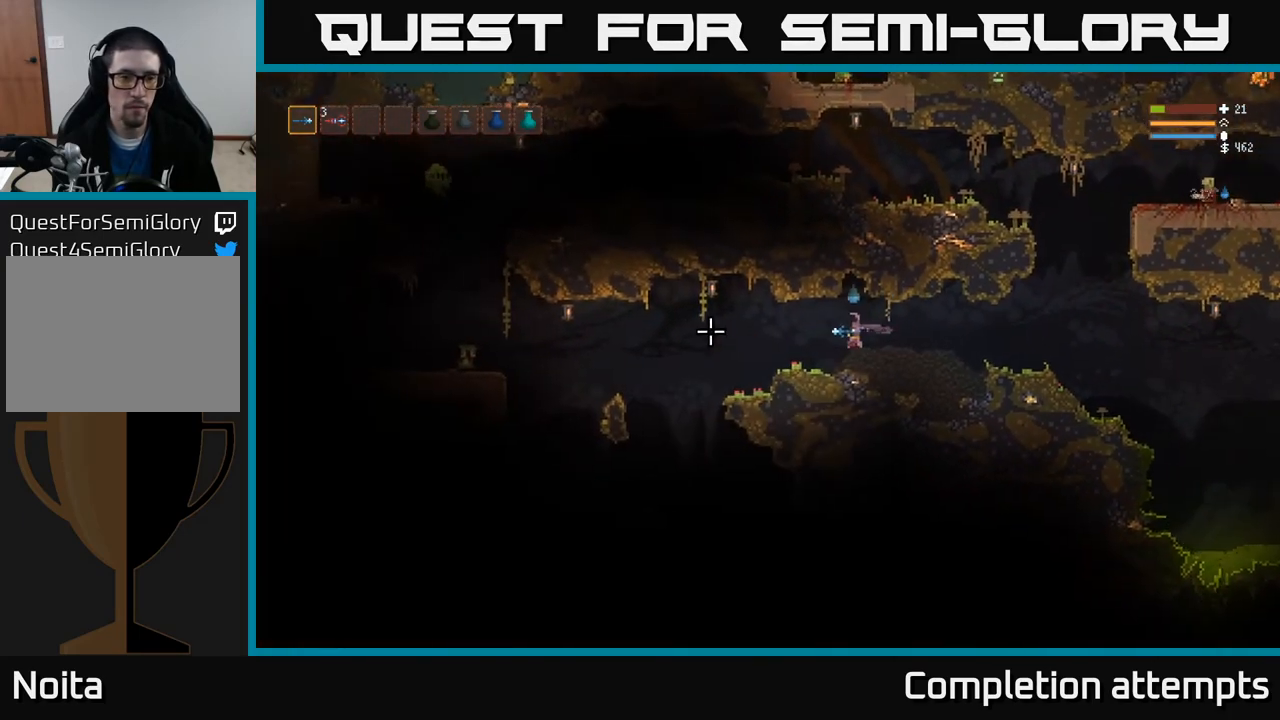
{"buttons": [], "left_stick": "left", "right_stick": "left", "events": []}
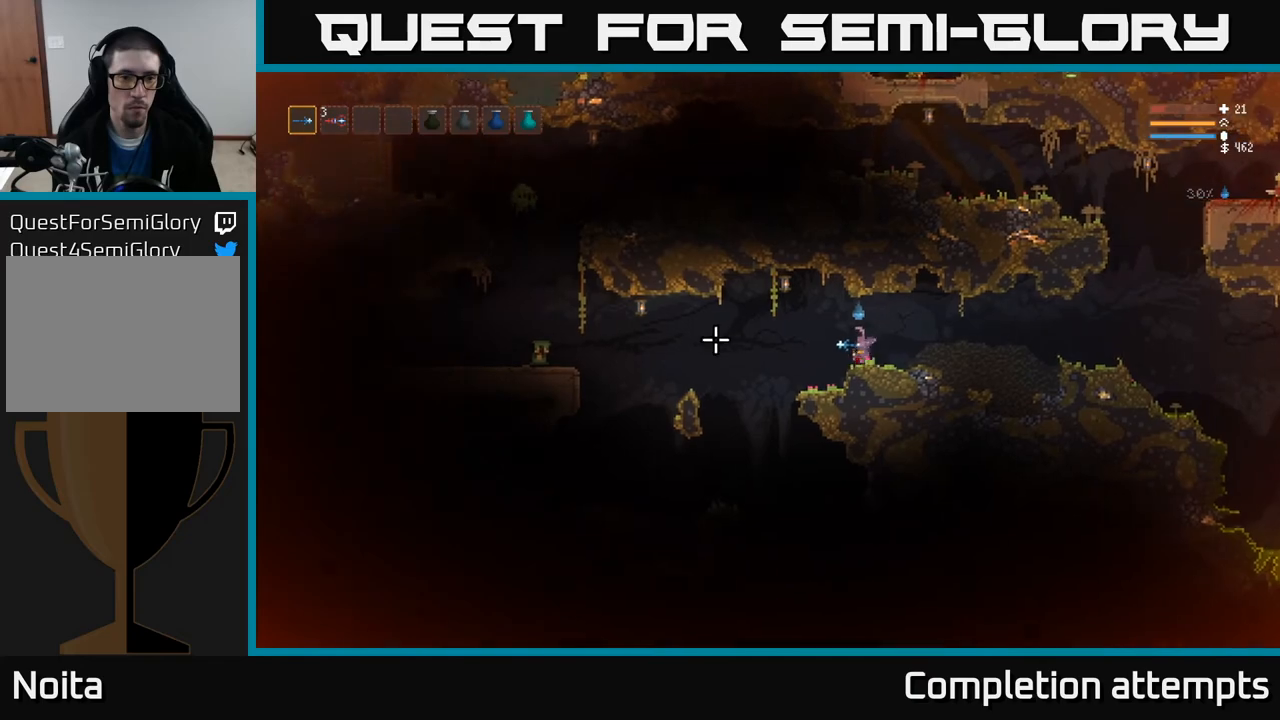
{"buttons": [], "left_stick": "center", "right_stick": "left", "events": [[183, "left_stick", "center"]]}
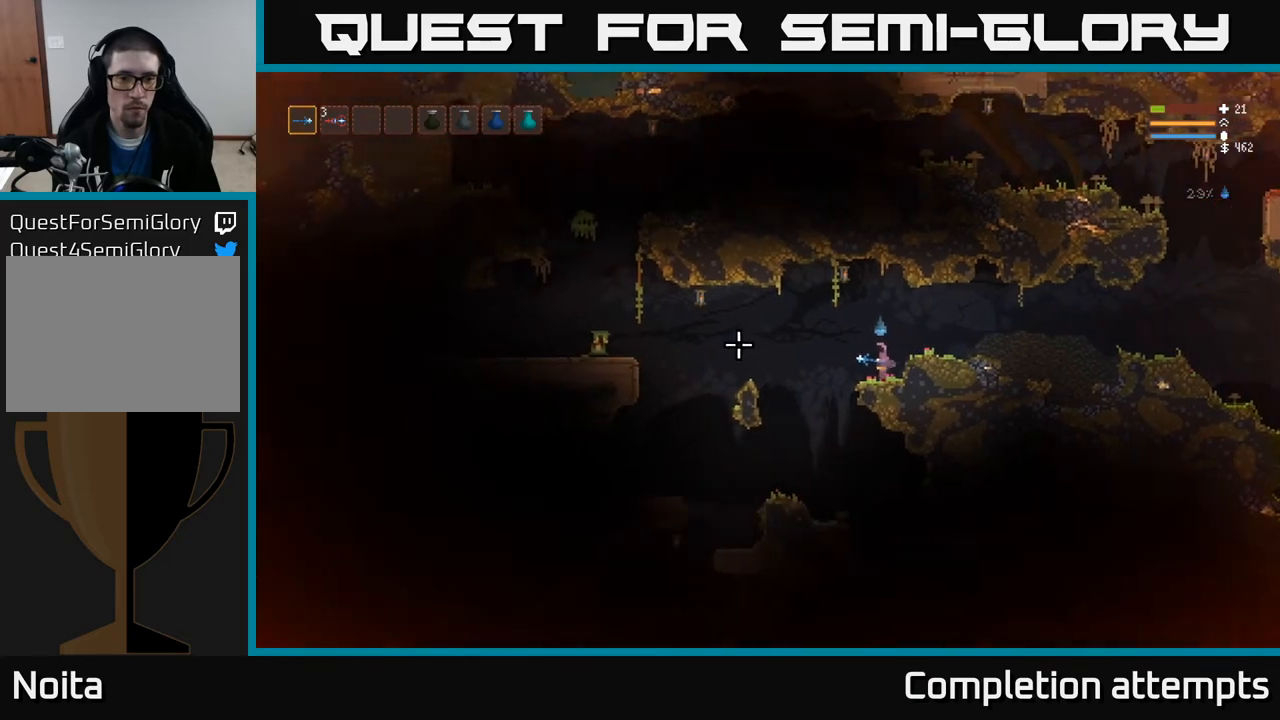
{"buttons": [], "left_stick": "center", "right_stick": "left", "events": [[333, "R2", "down"], [417, "R2", "up"]]}
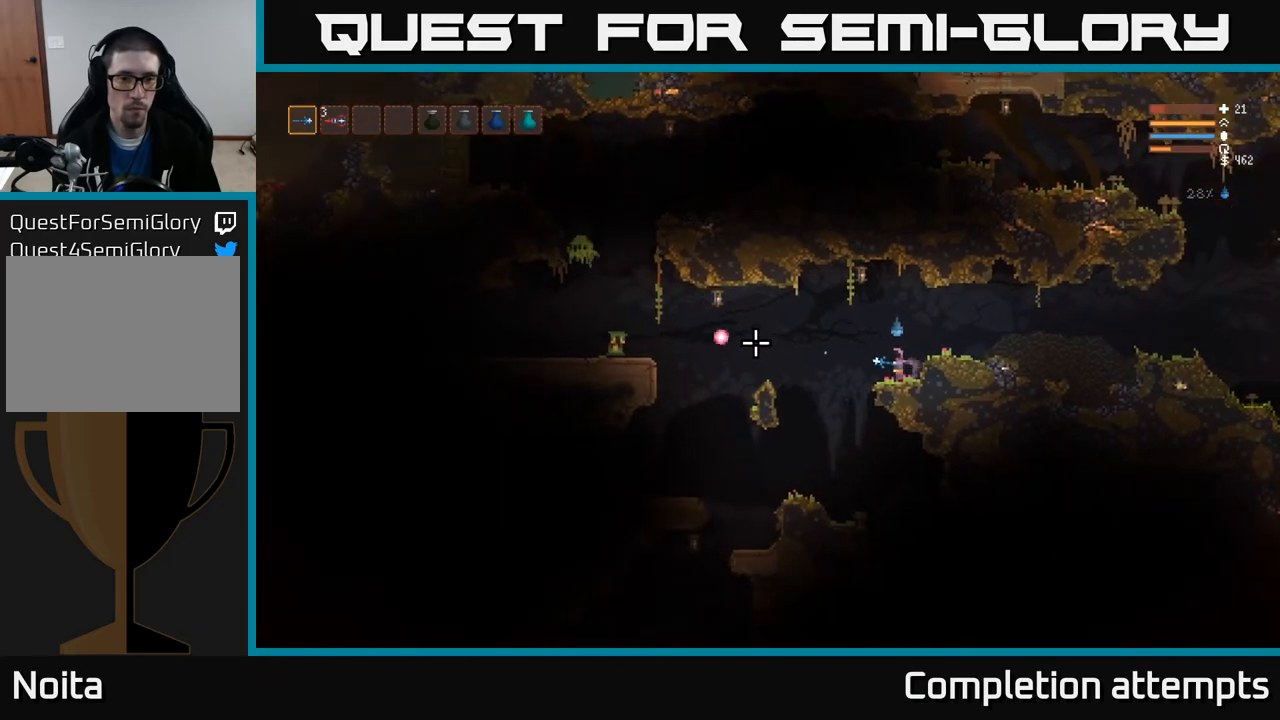
{"buttons": ["R2"], "left_stick": "center", "right_stick": "left", "events": [[433, "R2", "down"]]}
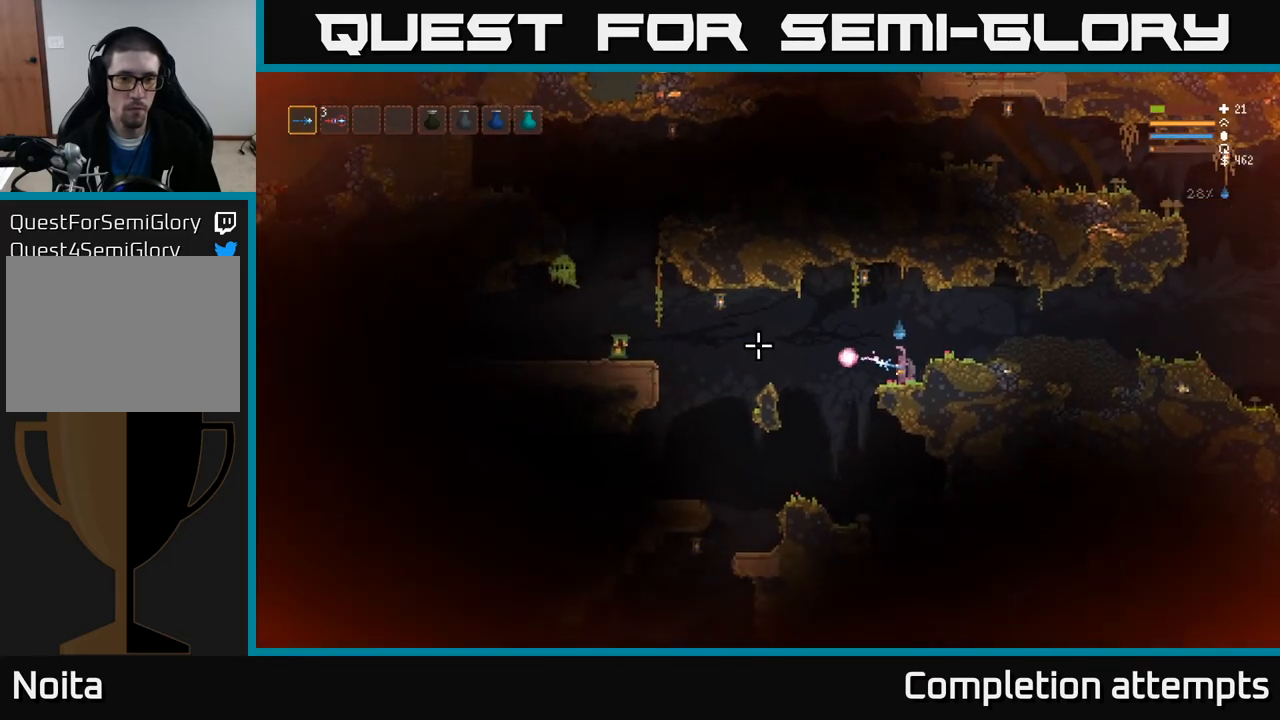
{"buttons": [], "left_stick": "center", "right_stick": "left", "events": [[17, "R2", "up"]]}
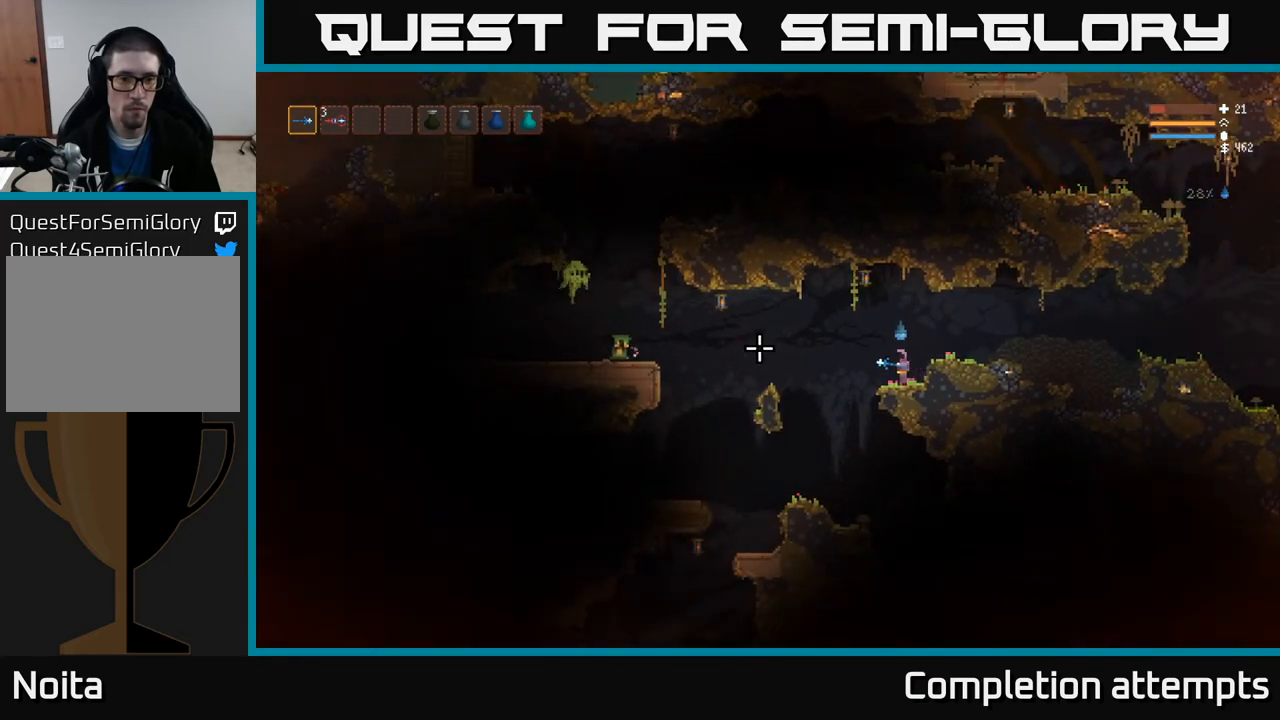
{"buttons": [], "left_stick": "left", "right_stick": "left", "events": [[117, "R2", "down"], [233, "R2", "up"], [433, "left_stick", "left"]]}
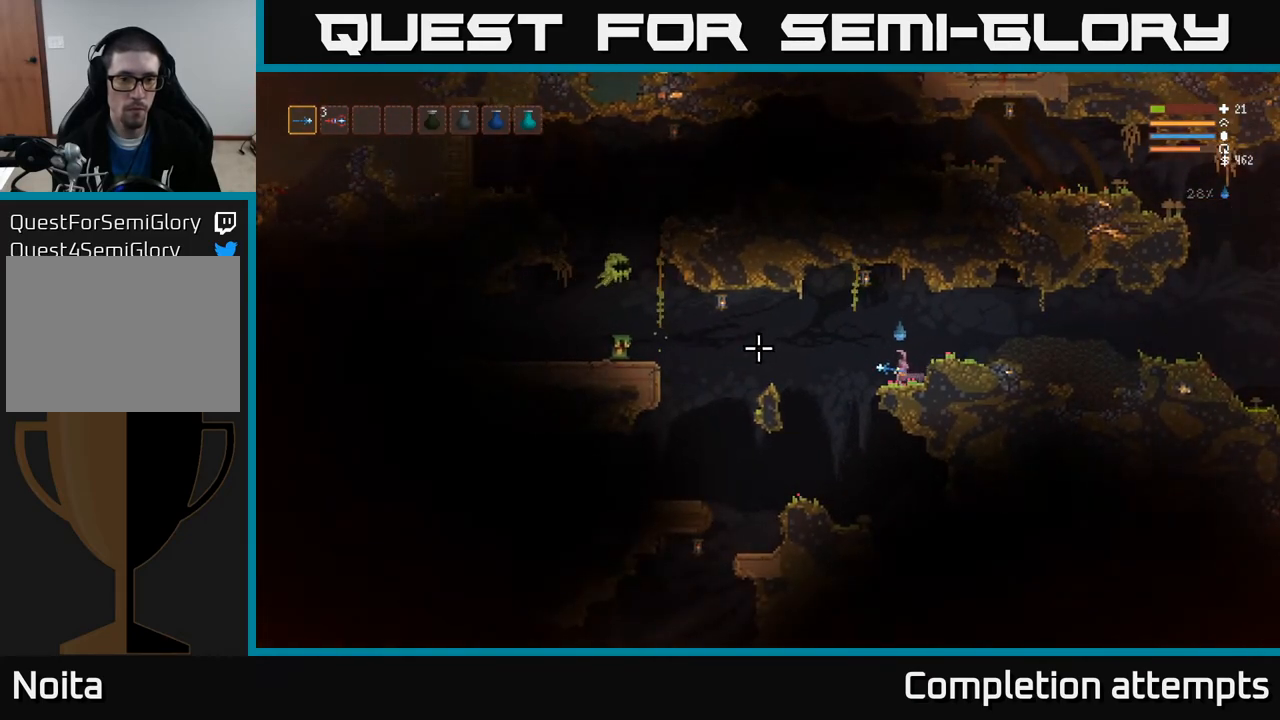
{"buttons": [], "left_stick": "left", "right_stick": "left", "events": [[67, "left_stick", "center"], [117, "R2", "down"], [183, "L2", "down"], [233, "R2", "up"], [333, "left_stick", "right"], [417, "L2", "up"], [417, "left_stick", "center"], [467, "left_stick", "left"]]}
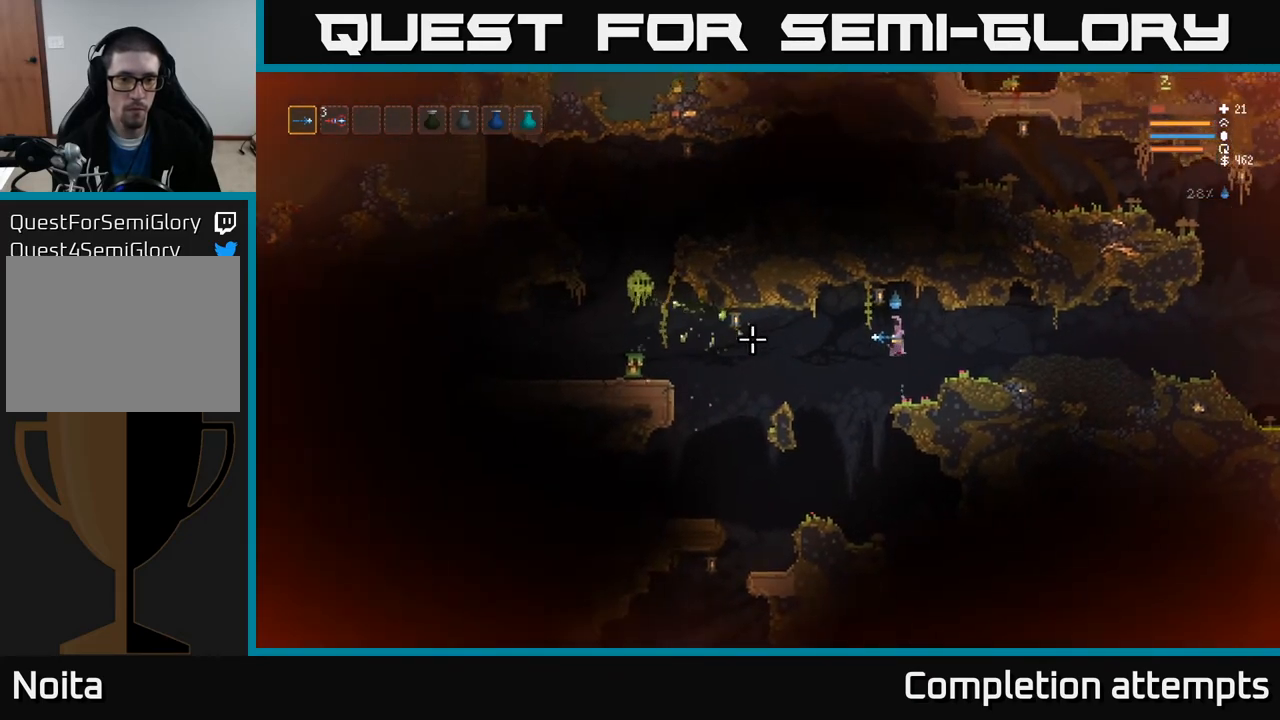
{"buttons": [], "left_stick": "right", "right_stick": "left", "events": [[100, "R2", "down"], [233, "R2", "up"], [250, "left_stick", "center"], [300, "left_stick", "right"], [317, "L2", "down"], [483, "L2", "up"]]}
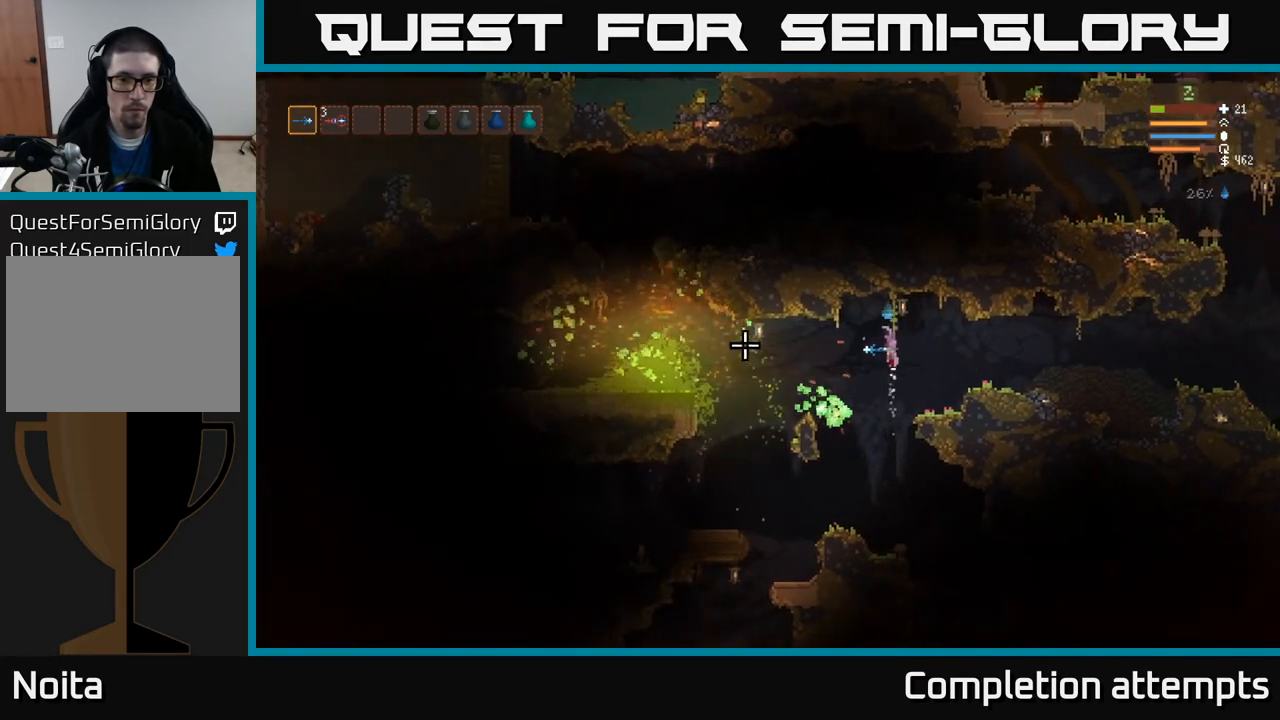
{"buttons": [], "left_stick": "right", "right_stick": "left", "events": [[300, "L2", "down"], [417, "L2", "up"]]}
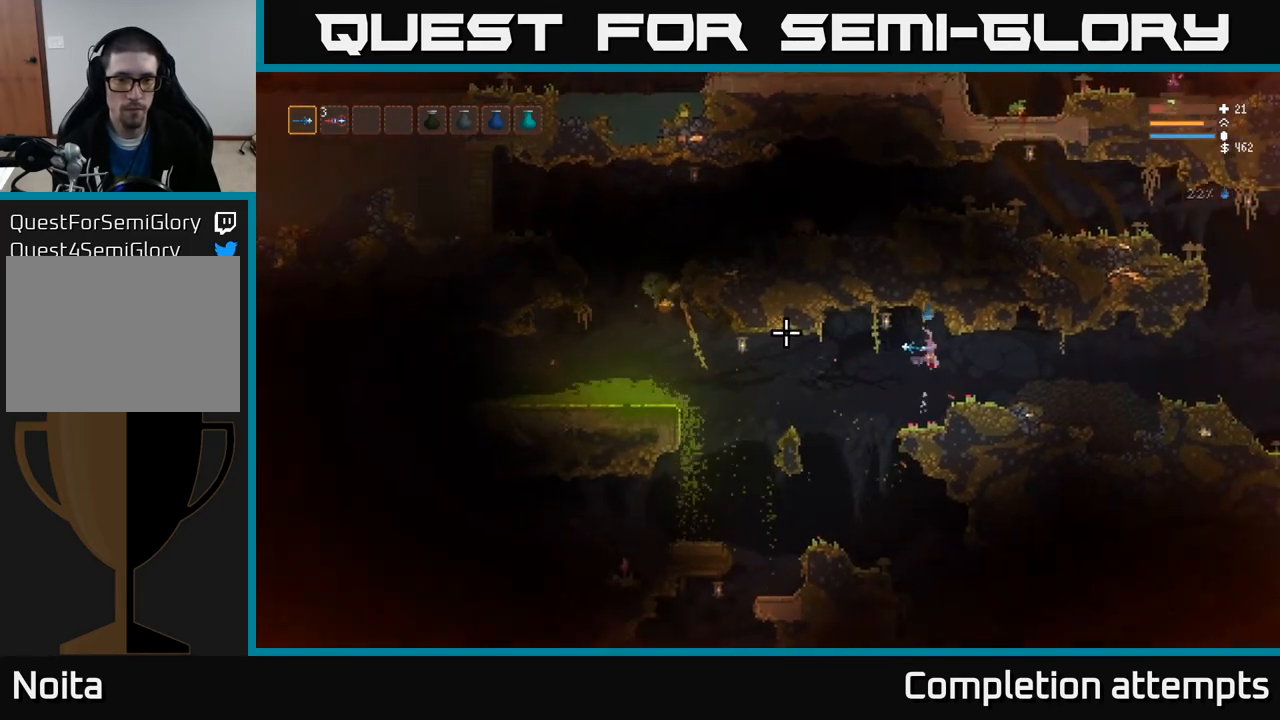
{"buttons": [], "left_stick": "left", "right_stick": "left", "events": [[167, "left_stick", "center"], [483, "left_stick", "left"]]}
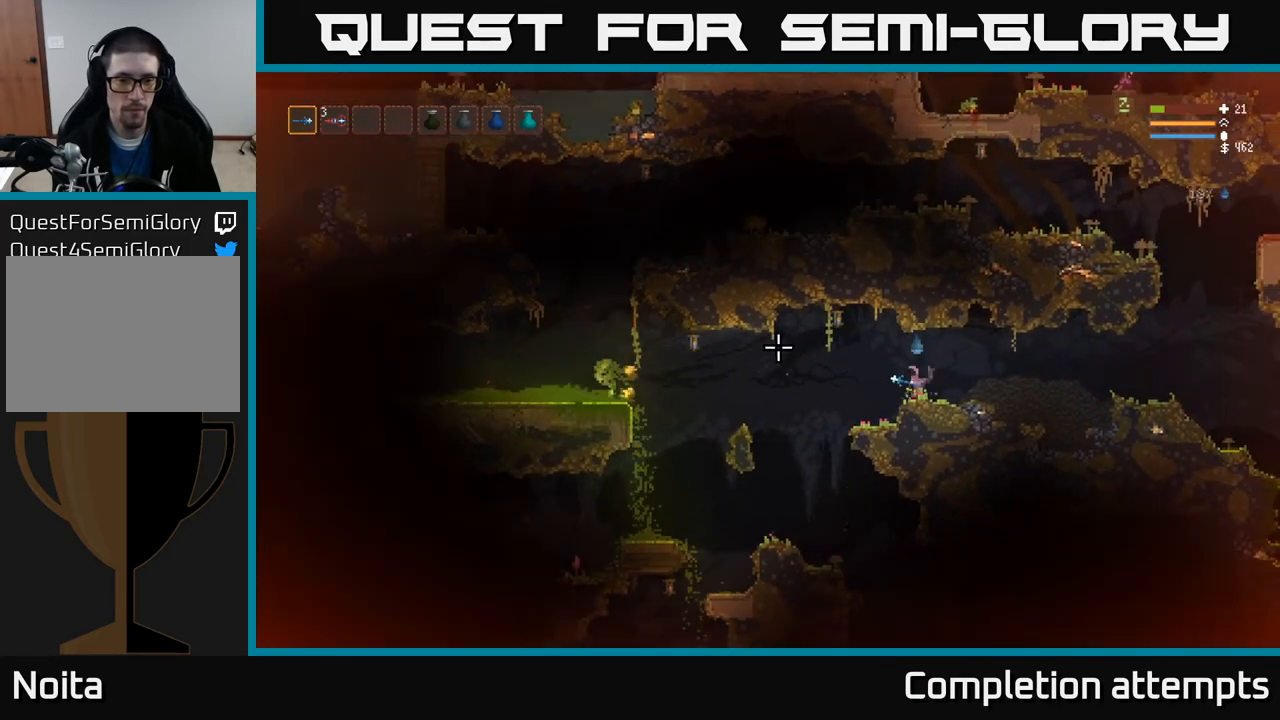
{"buttons": ["L2"], "left_stick": "left", "right_stick": "left", "events": [[500, "L2", "down"]]}
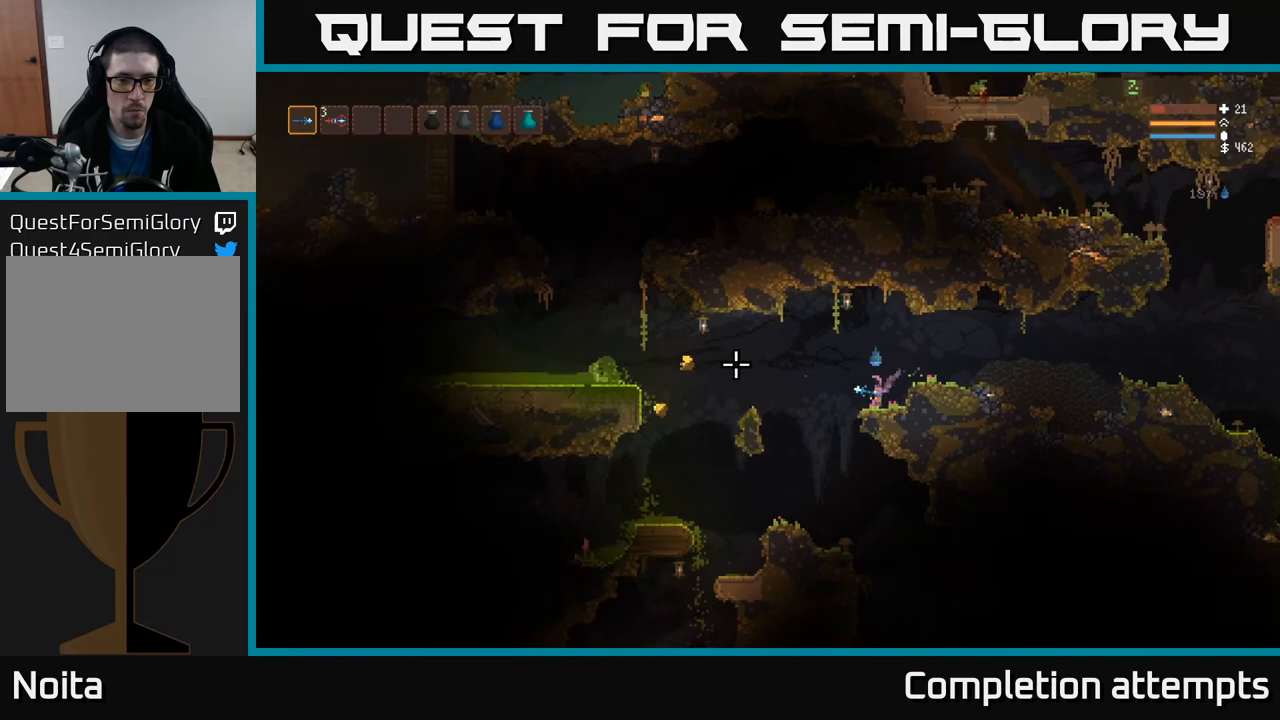
{"buttons": [], "left_stick": "right", "right_stick": "left", "events": [[100, "L2", "up"], [417, "left_stick", "right"]]}
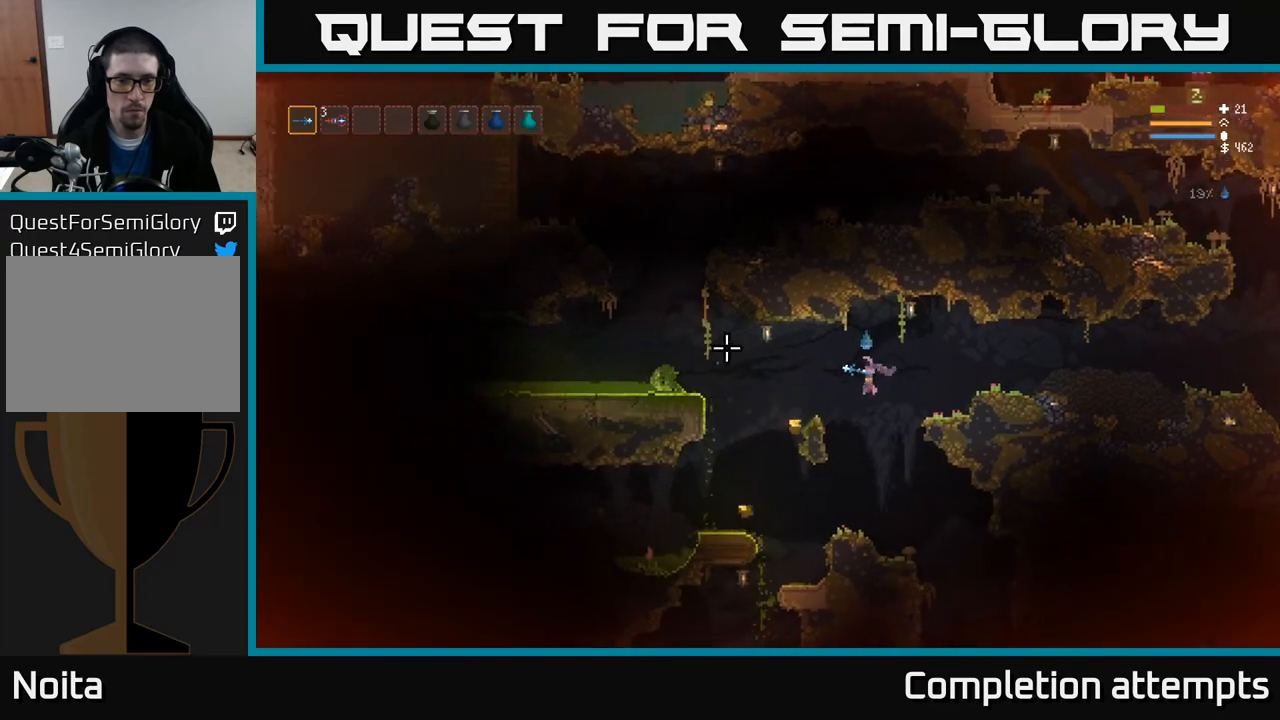
{"buttons": [], "left_stick": "left", "right_stick": "left", "events": [[50, "left_stick", "left"]]}
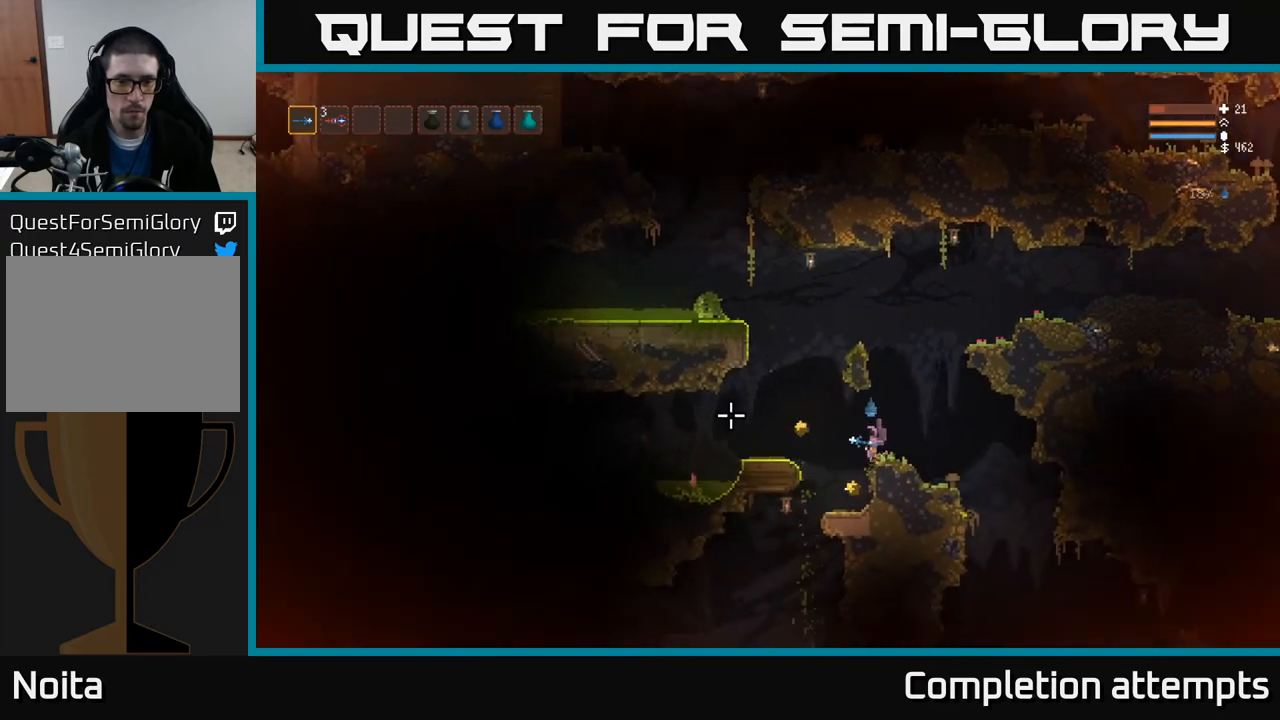
{"buttons": [], "left_stick": "center", "right_stick": "left", "events": [[67, "L2", "down"], [283, "L2", "up"], [467, "left_stick", "center"]]}
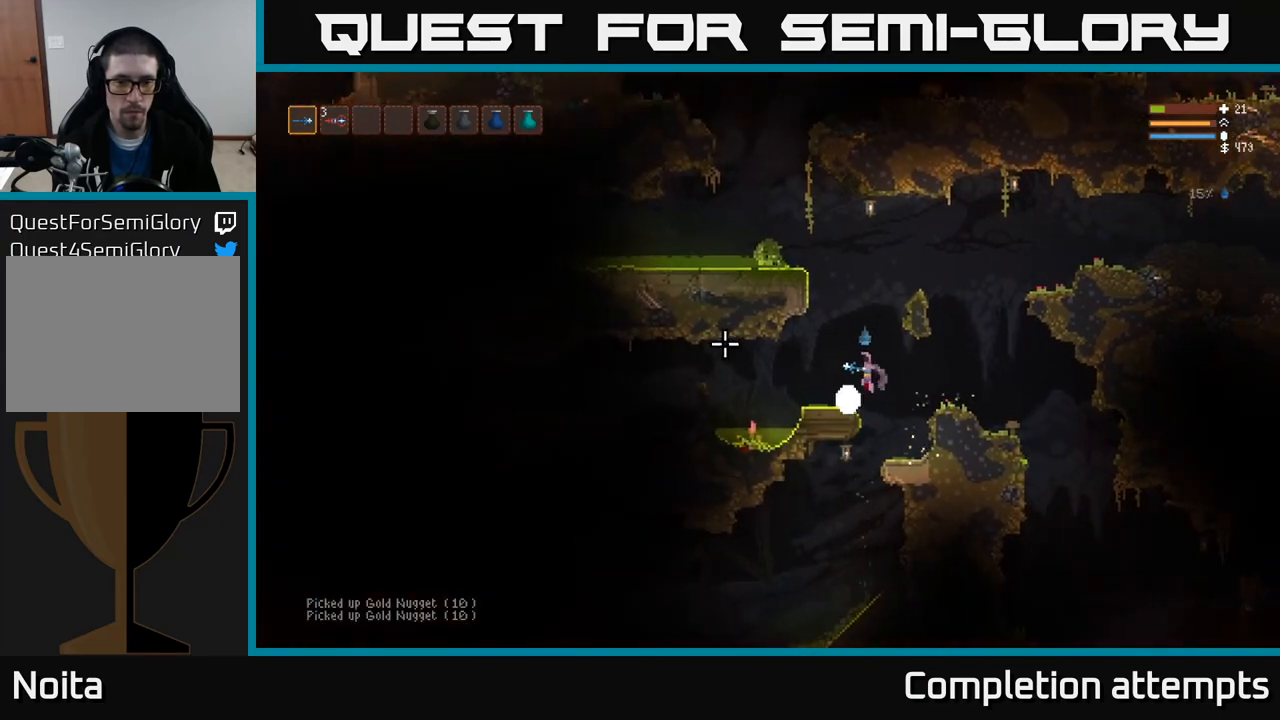
{"buttons": [], "left_stick": "right", "right_stick": "down-left", "events": [[17, "left_stick", "right"], [50, "L2", "down"], [183, "L2", "up"], [317, "right_stick", "down-left"]]}